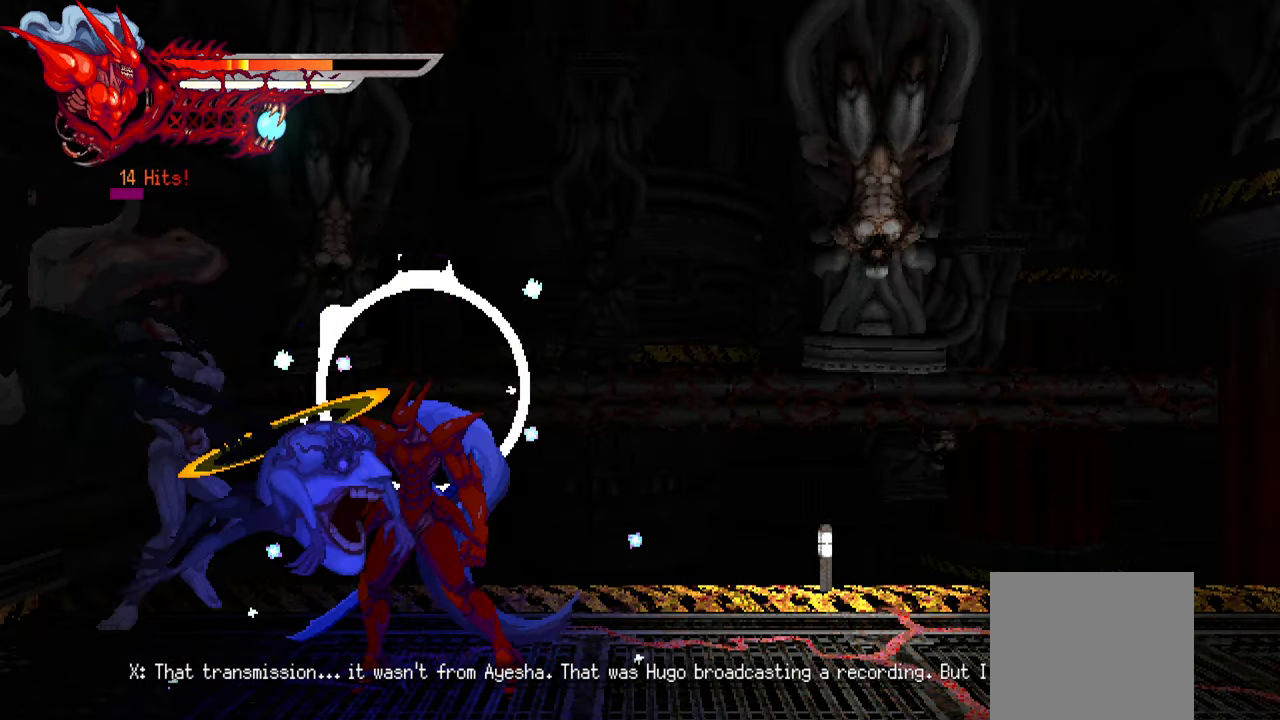
Gameplay with a controller (PlayStation layout); each line is a JSON object with the inputs held at the frame after it. "events" lists button and stick changes between this image and that frame as [ms after this image, input, new state], when the widget could be followed in between. Not read: left_stick.
{"buttons": ["SQUARE"], "right_stick": "center", "events": [[50, "SQUARE", "down"], [166, "SQUARE", "up"], [216, "SQUARE", "down"], [300, "SQUARE", "up"], [350, "SQUARE", "down"], [433, "SQUARE", "up"], [500, "SQUARE", "down"]]}
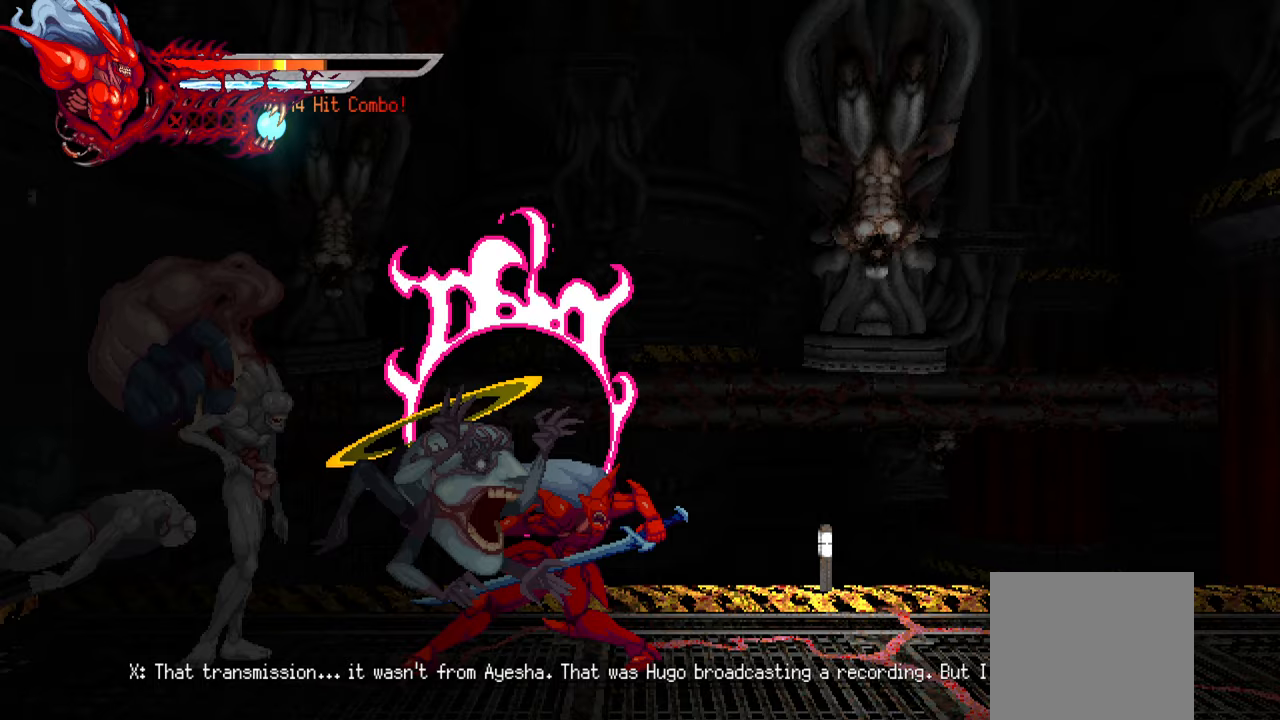
{"buttons": [], "right_stick": "center", "events": [[67, "SQUARE", "up"], [150, "SQUARE", "down"], [217, "SQUARE", "up"], [317, "SQUARE", "down"], [350, "SQUARE", "up"], [433, "SQUARE", "down"], [500, "SQUARE", "up"]]}
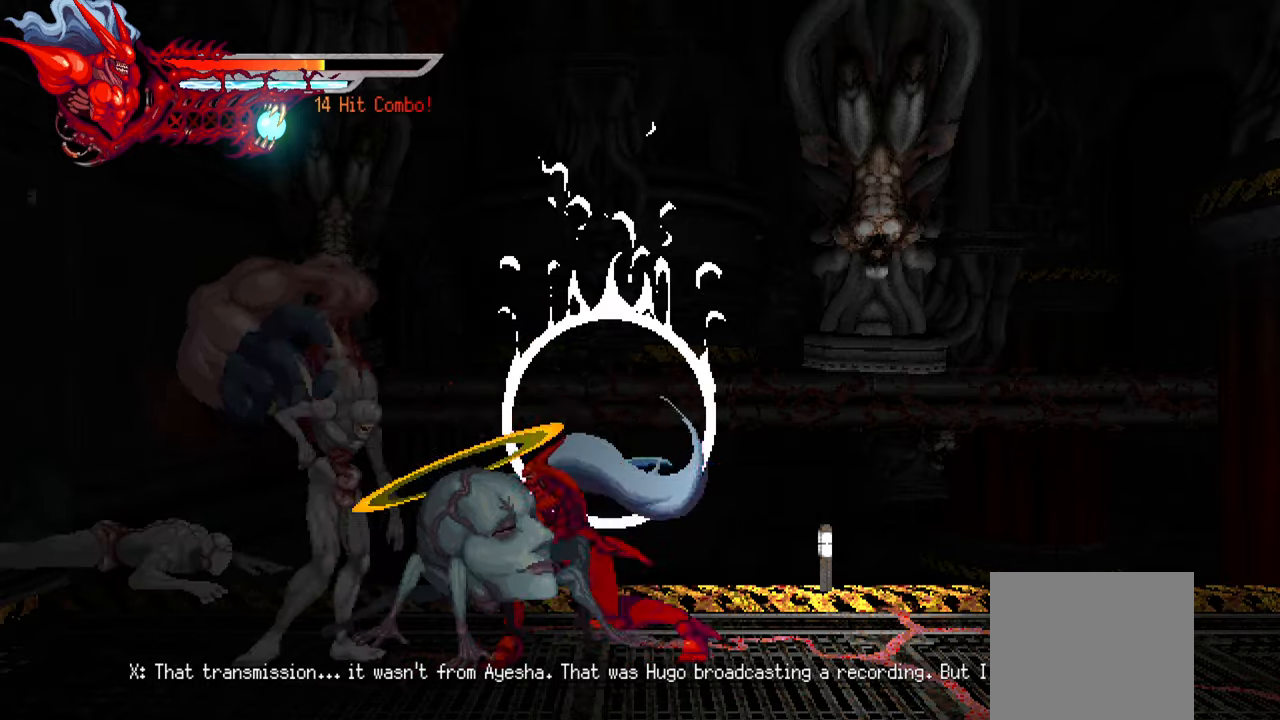
{"buttons": ["SQUARE", "DPAD_LEFT"], "right_stick": "center", "events": [[100, "SQUARE", "down"], [133, "SQUARE", "up"], [183, "SQUARE", "down"], [267, "SQUARE", "up"], [350, "SQUARE", "down"], [400, "SQUARE", "up"], [467, "SQUARE", "down"], [500, "DPAD_LEFT", "down"]]}
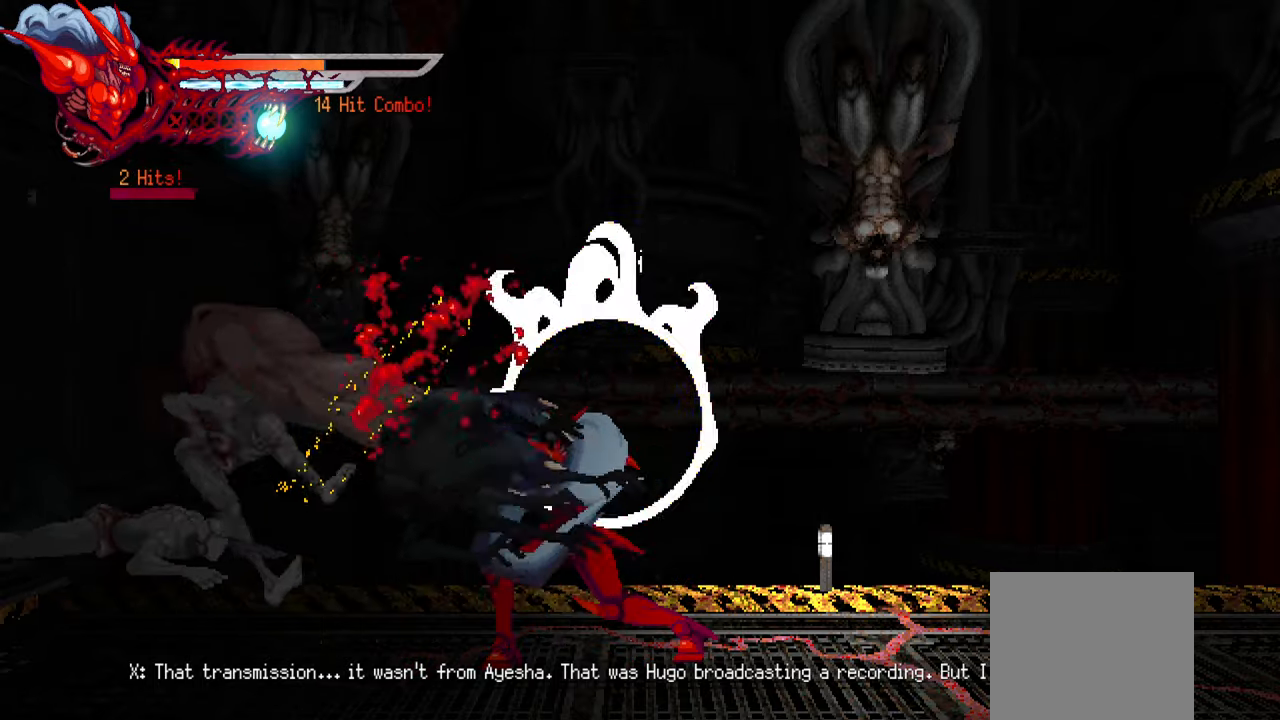
{"buttons": ["DPAD_LEFT"], "right_stick": "center", "events": [[33, "SQUARE", "up"], [350, "SQUARE", "down"], [450, "SQUARE", "up"]]}
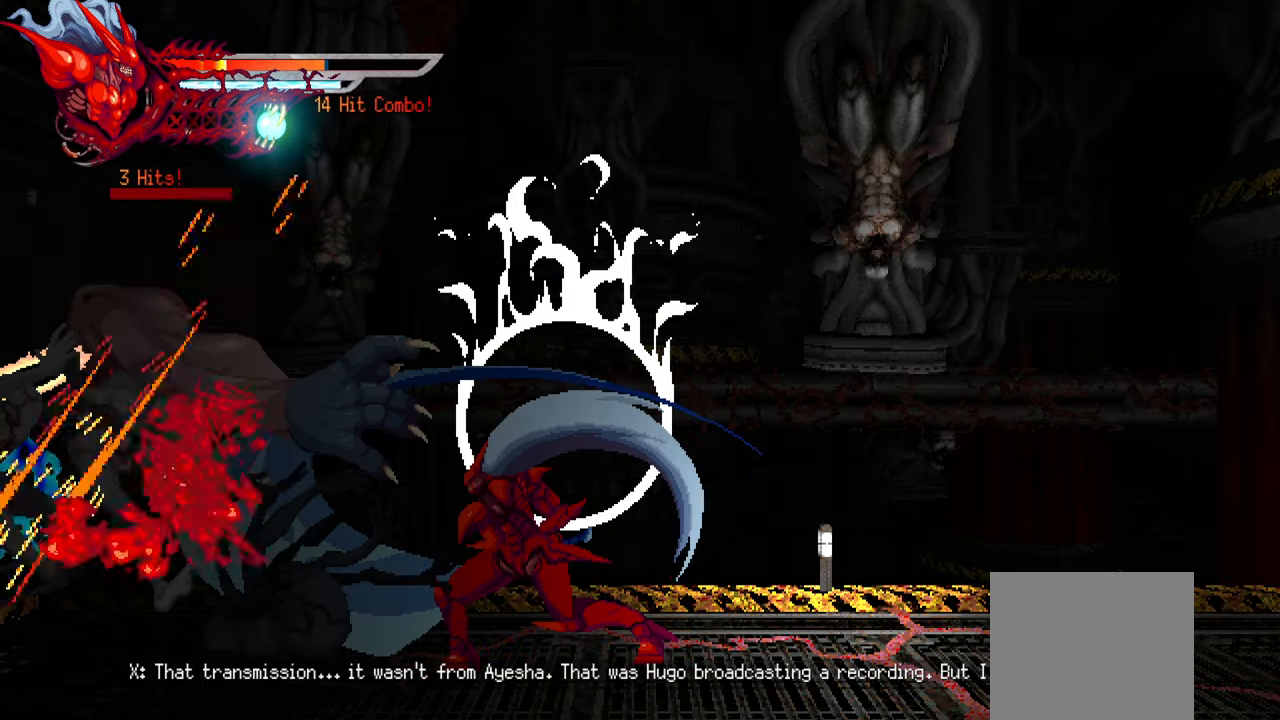
{"buttons": ["SQUARE", "DPAD_LEFT"], "right_stick": "center", "events": [[17, "SQUARE", "down"], [83, "SQUARE", "up"], [167, "SQUARE", "down"], [217, "SQUARE", "up"], [300, "SQUARE", "down"], [367, "SQUARE", "up"], [417, "SQUARE", "down"]]}
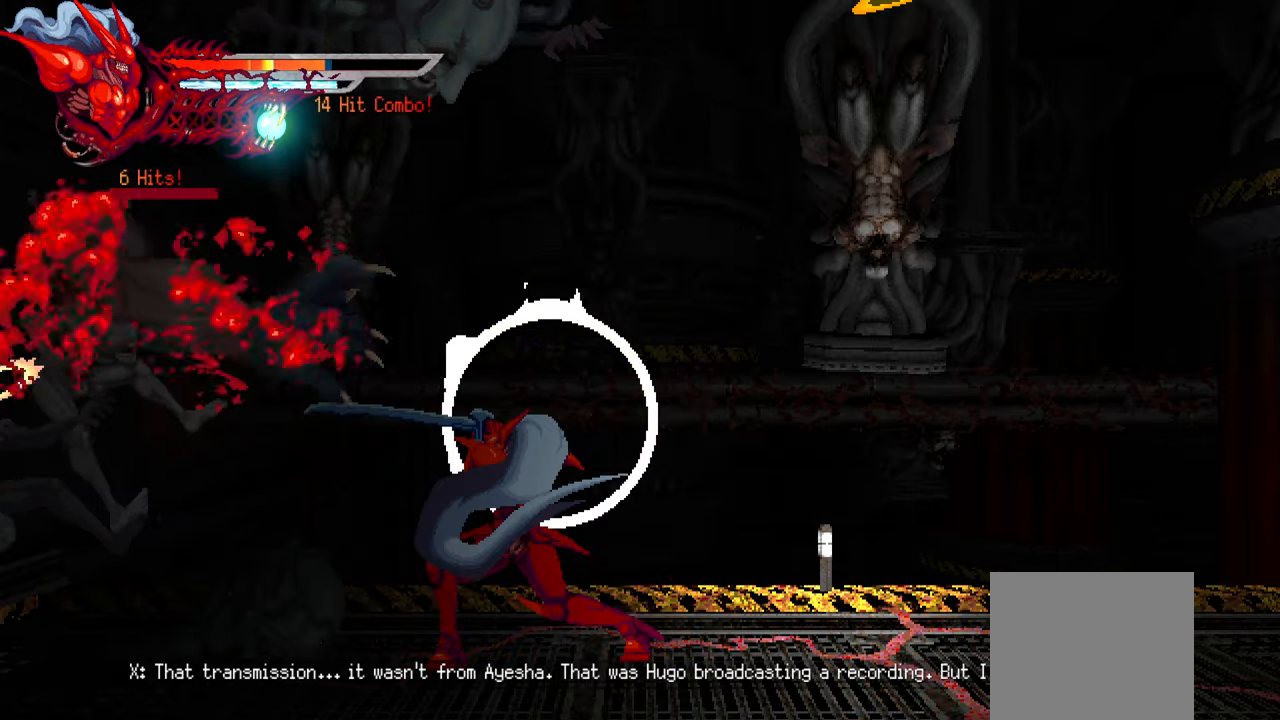
{"buttons": ["DPAD_LEFT"], "right_stick": "center", "events": [[17, "SQUARE", "up"], [333, "SQUARE", "down"], [467, "SQUARE", "up"]]}
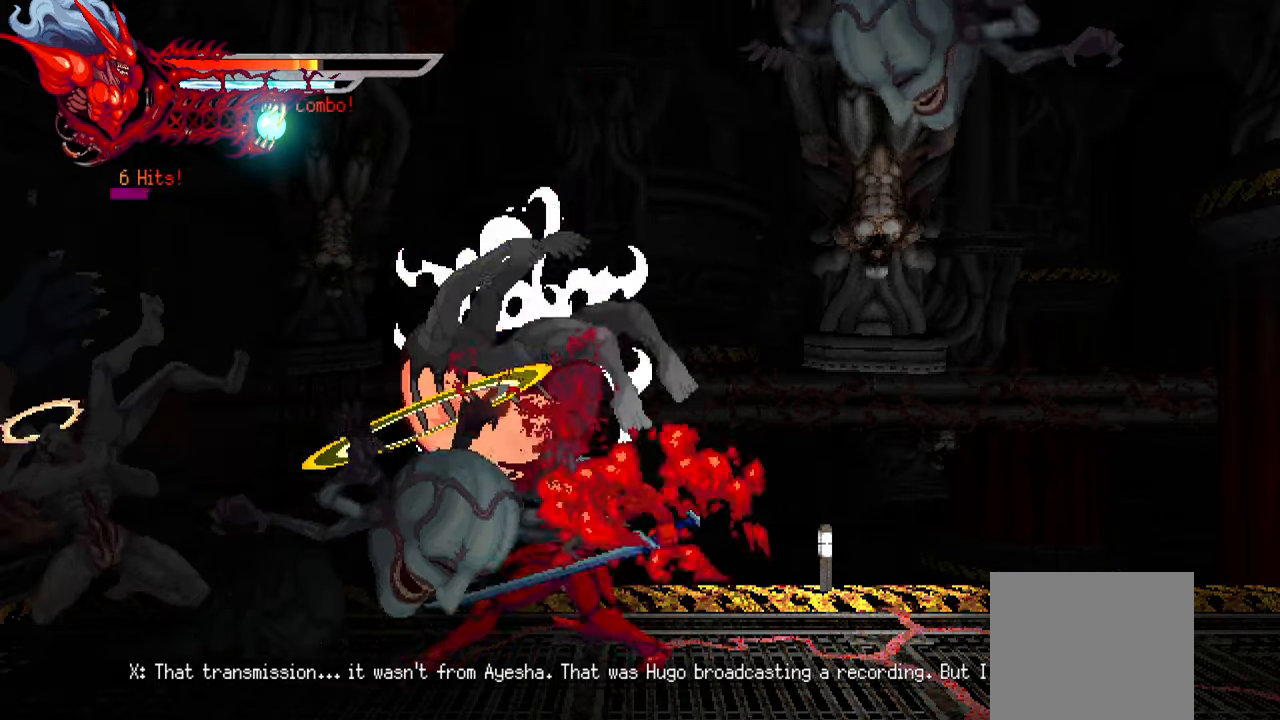
{"buttons": ["DPAD_RIGHT"], "right_stick": "center", "events": [[17, "SQUARE", "down"], [100, "SQUARE", "up"], [167, "SQUARE", "down"], [233, "SQUARE", "up"], [267, "DPAD_LEFT", "up"], [333, "SQUARE", "down"], [367, "SQUARE", "up"], [467, "DPAD_RIGHT", "down"]]}
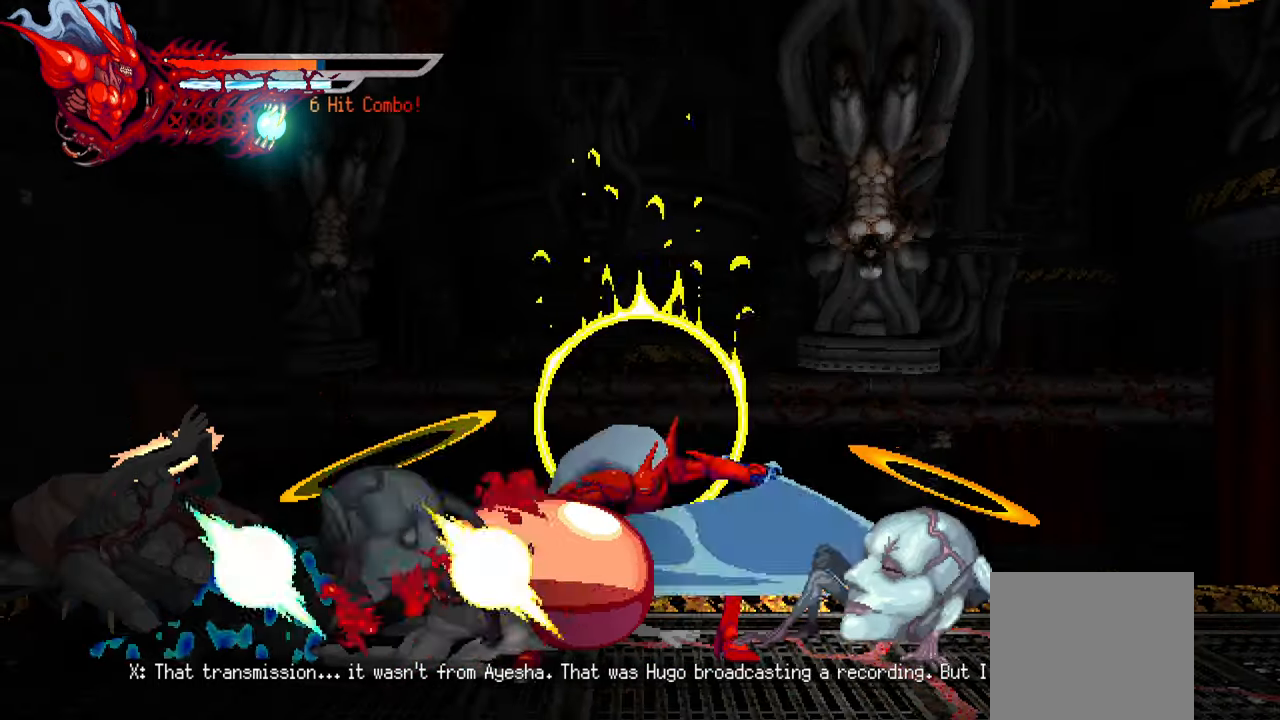
{"buttons": [], "right_stick": "center", "events": [[133, "L1", "down"], [383, "L1", "up"], [433, "DPAD_RIGHT", "up"]]}
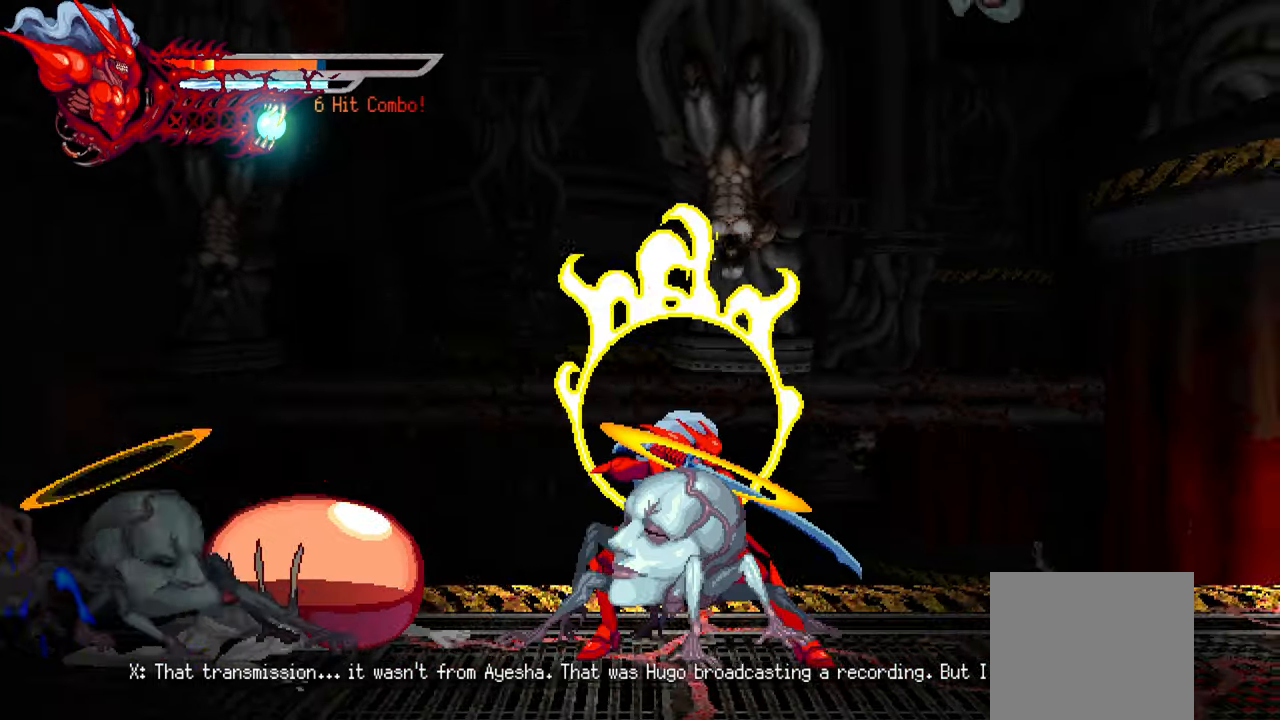
{"buttons": ["DPAD_LEFT"], "right_stick": "center", "events": [[50, "DPAD_LEFT", "down"], [83, "SQUARE", "down"], [167, "SQUARE", "up"], [250, "SQUARE", "down"], [317, "SQUARE", "up"], [400, "SQUARE", "down"], [450, "SQUARE", "up"]]}
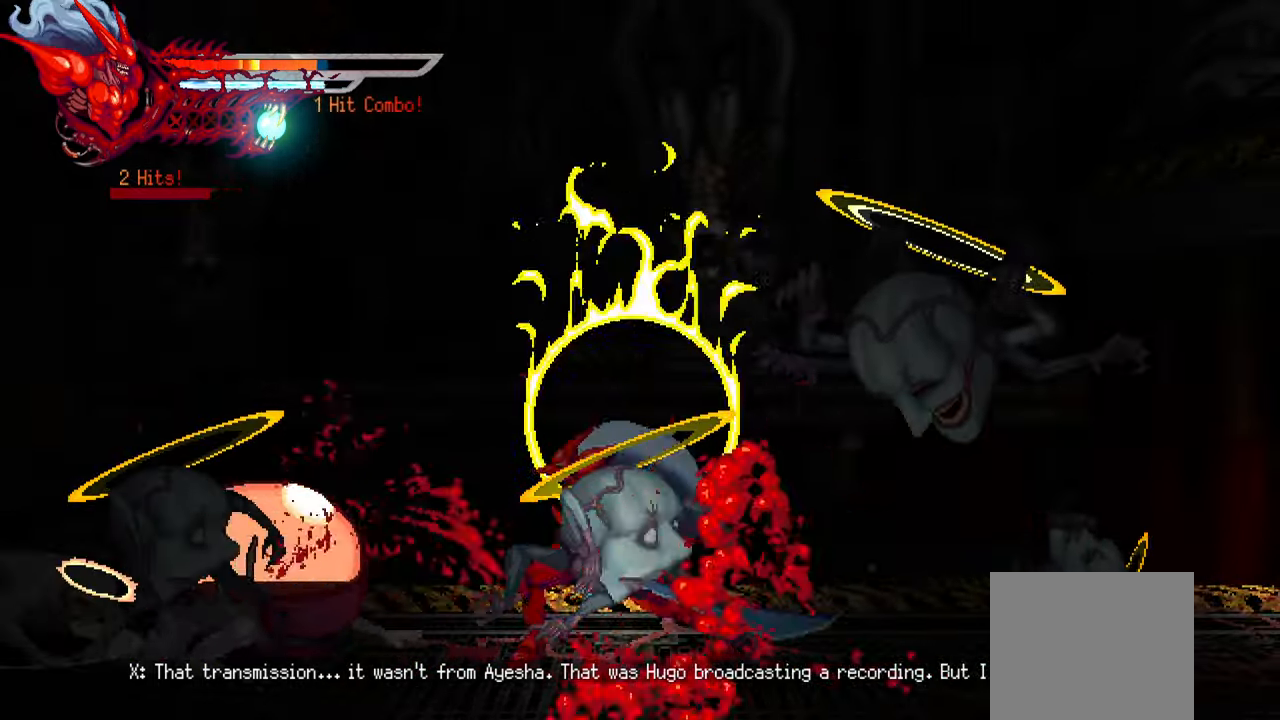
{"buttons": ["DPAD_LEFT"], "right_stick": "center", "events": [[50, "SQUARE", "down"], [100, "SQUARE", "up"], [167, "SQUARE", "down"], [234, "L1", "down"], [267, "SQUARE", "up"], [384, "L1", "up"]]}
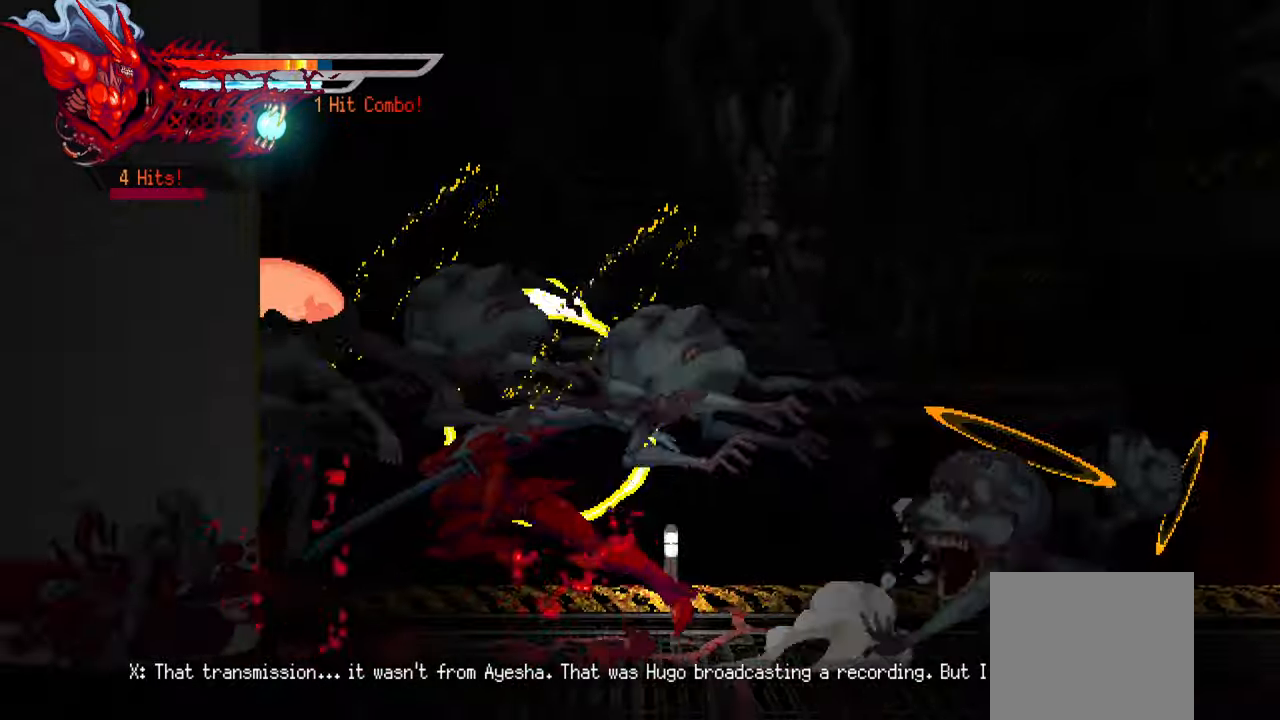
{"buttons": ["SQUARE", "DPAD_LEFT"], "right_stick": "center", "events": [[17, "SQUARE", "down"], [117, "SQUARE", "up"], [167, "SQUARE", "down"], [250, "SQUARE", "up"], [300, "SQUARE", "down"], [384, "SQUARE", "up"], [450, "SQUARE", "down"]]}
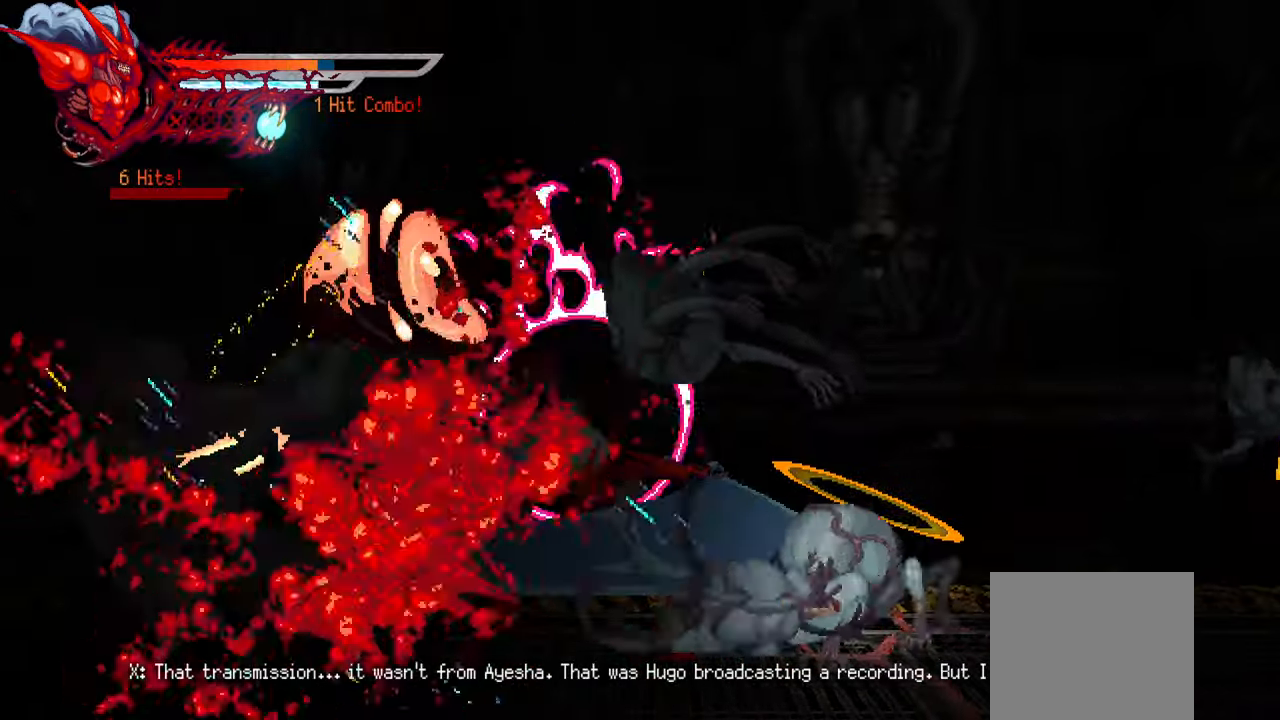
{"buttons": [], "right_stick": "center", "events": [[34, "SQUARE", "up"], [100, "SQUARE", "down"], [150, "L1", "down"], [184, "SQUARE", "up"], [234, "DPAD_UP", "down"], [250, "DPAD_UP", "up"], [384, "DPAD_LEFT", "up"], [384, "L1", "up"]]}
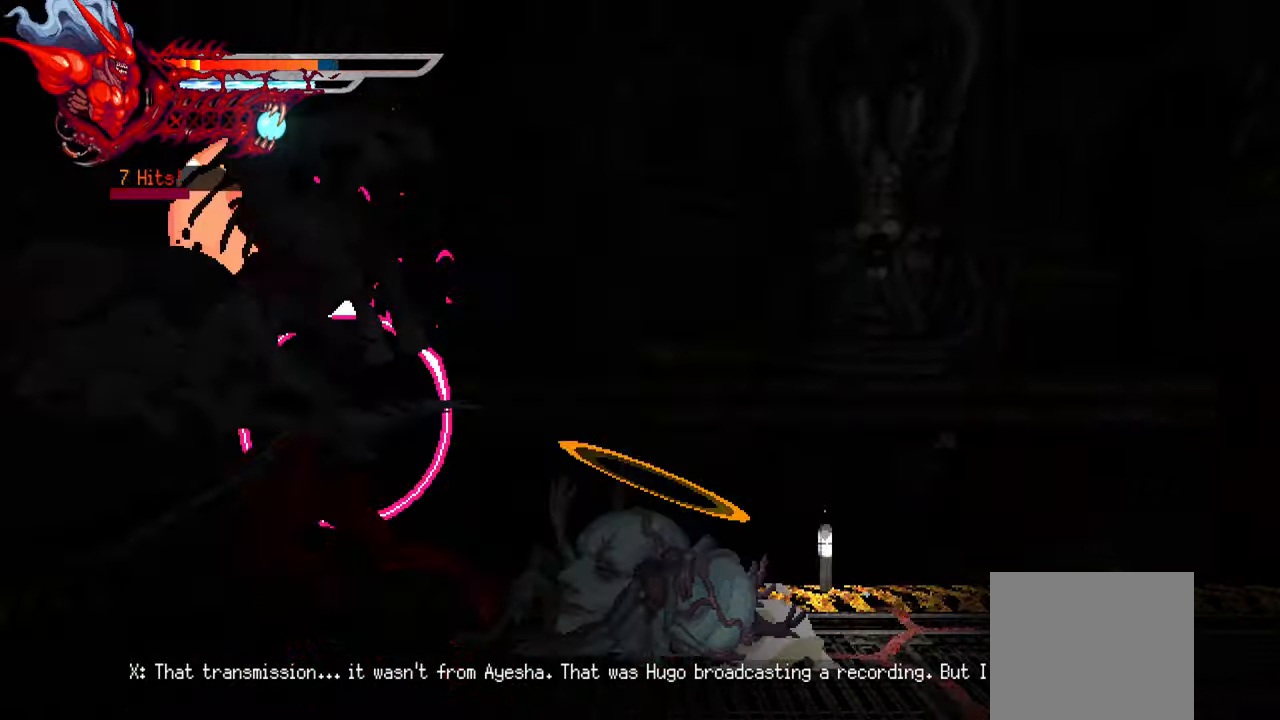
{"buttons": ["TRIANGLE", "DPAD_RIGHT"], "right_stick": "center", "events": [[67, "DPAD_RIGHT", "down"], [184, "TRIANGLE", "down"], [284, "TRIANGLE", "up"], [350, "TRIANGLE", "down"], [434, "TRIANGLE", "up"], [484, "TRIANGLE", "down"]]}
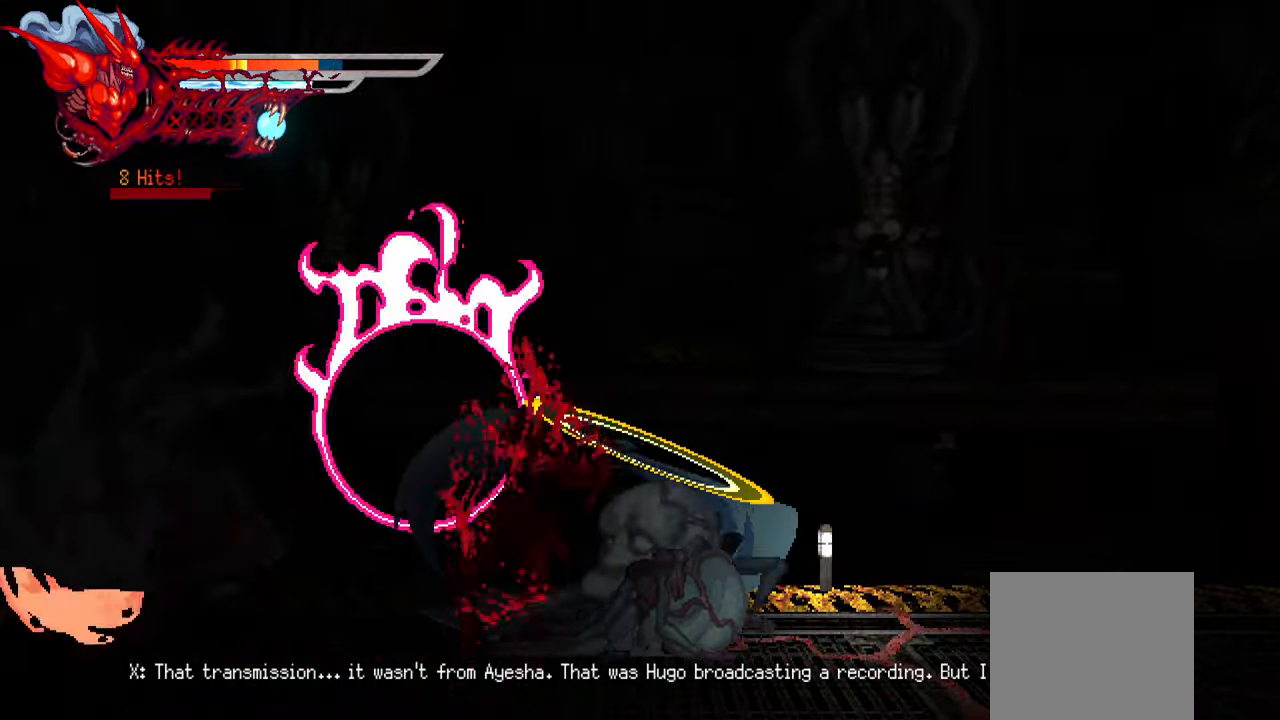
{"buttons": [], "right_stick": "center", "events": [[67, "TRIANGLE", "up"], [117, "TRIANGLE", "down"], [200, "TRIANGLE", "up"], [267, "L1", "down"], [417, "DPAD_RIGHT", "up"], [417, "L1", "up"]]}
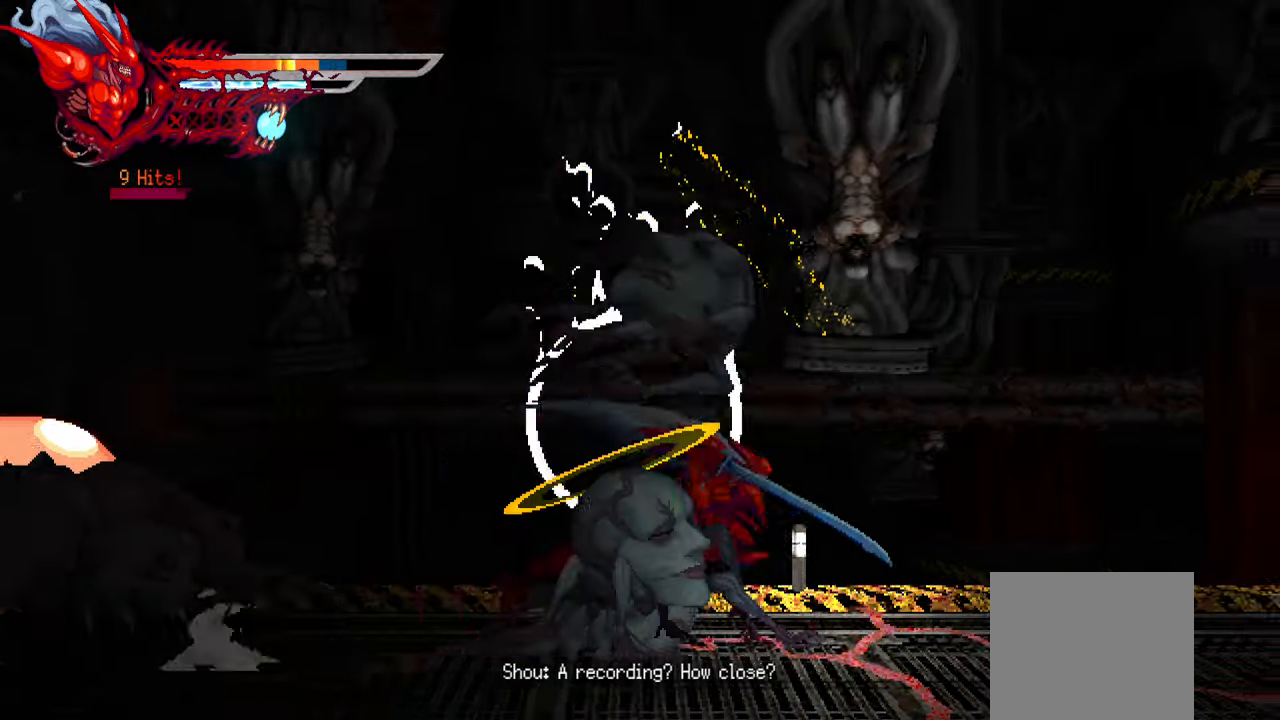
{"buttons": ["DPAD_LEFT"], "right_stick": "center", "events": [[134, "DPAD_LEFT", "down"], [250, "SQUARE", "down"], [350, "SQUARE", "up"], [400, "SQUARE", "down"], [484, "SQUARE", "up"]]}
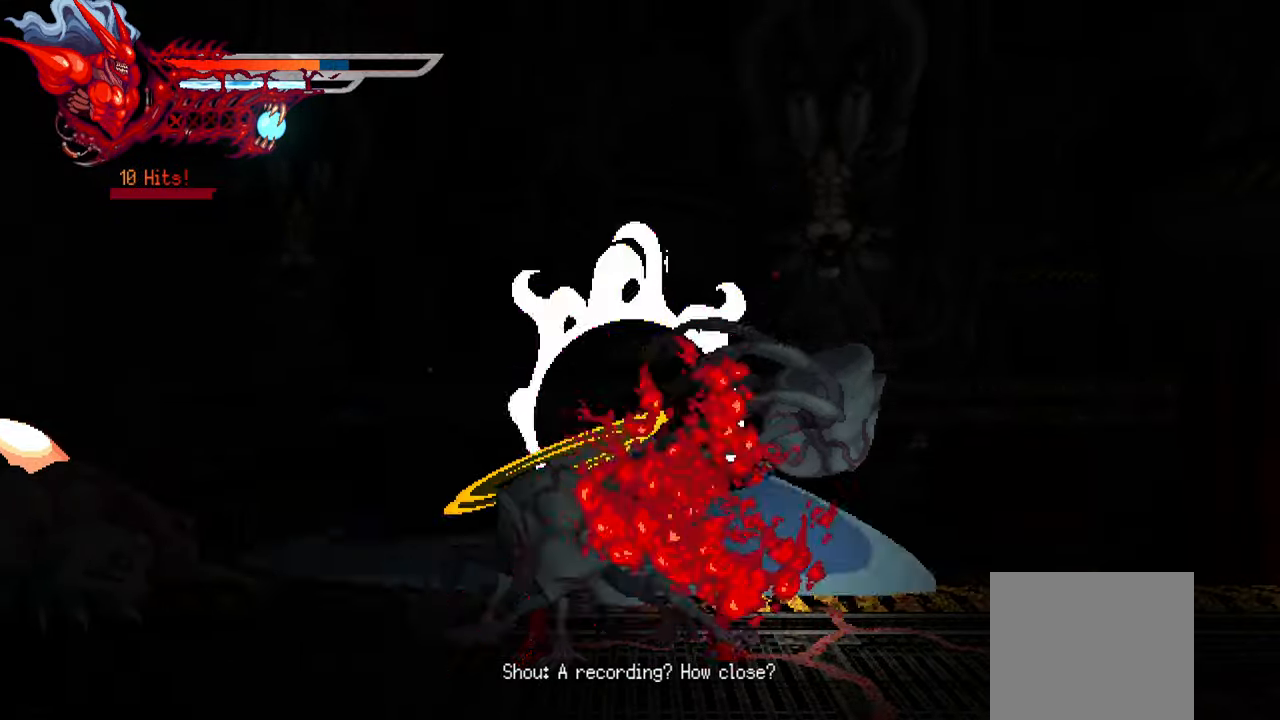
{"buttons": ["DPAD_LEFT"], "right_stick": "center", "events": [[67, "SQUARE", "down"], [117, "SQUARE", "up"], [200, "SQUARE", "down"], [267, "SQUARE", "up"], [334, "SQUARE", "down"], [350, "L1", "down"], [417, "SQUARE", "up"], [467, "L1", "up"]]}
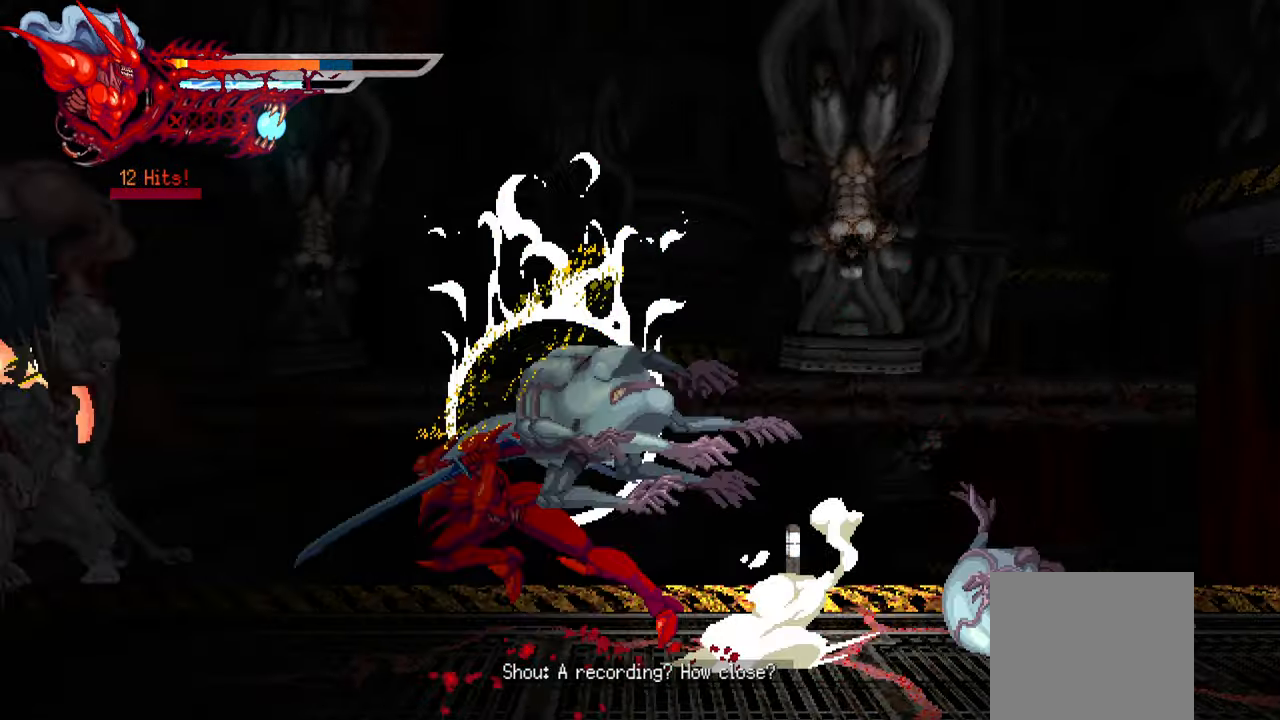
{"buttons": ["TRIANGLE", "DPAD_LEFT"], "right_stick": "center", "events": [[167, "TRIANGLE", "down"], [267, "TRIANGLE", "up"], [317, "TRIANGLE", "down"], [400, "TRIANGLE", "up"], [450, "TRIANGLE", "down"]]}
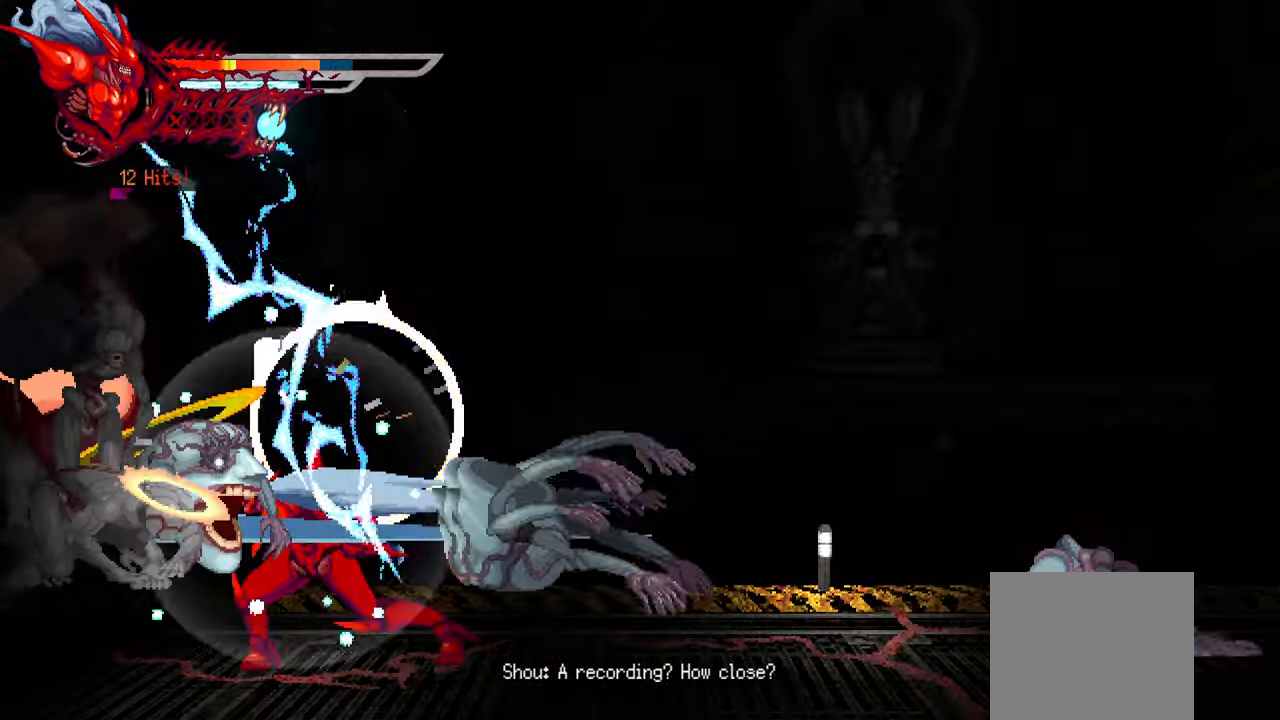
{"buttons": ["DPAD_LEFT"], "right_stick": "center", "events": [[17, "TRIANGLE", "up"], [100, "DPAD_LEFT", "up"], [100, "TRIANGLE", "down"], [167, "TRIANGLE", "up"], [234, "TRIANGLE", "down"], [300, "TRIANGLE", "up"], [366, "TRIANGLE", "down"], [433, "DPAD_LEFT", "down"], [450, "TRIANGLE", "up"]]}
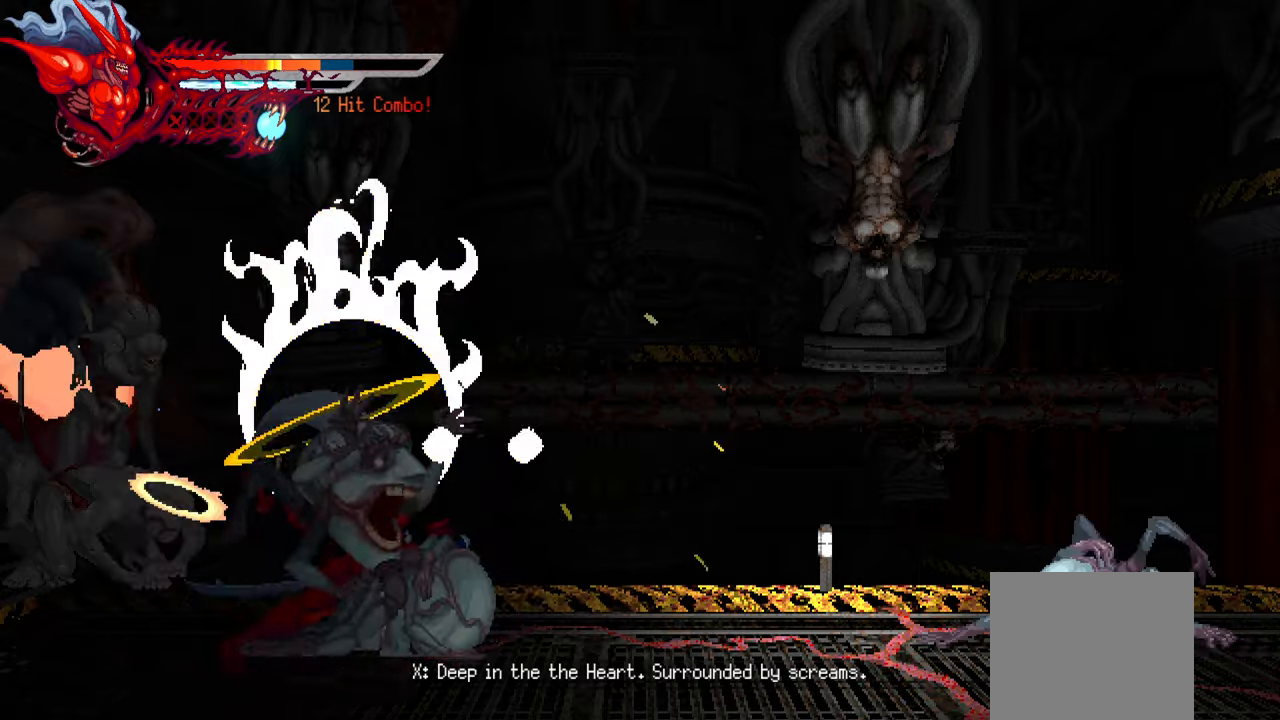
{"buttons": ["TRIANGLE", "DPAD_LEFT"], "right_stick": "center", "events": [[16, "TRIANGLE", "down"], [83, "TRIANGLE", "up"], [166, "TRIANGLE", "down"], [233, "TRIANGLE", "up"], [283, "TRIANGLE", "down"], [366, "TRIANGLE", "up"], [450, "TRIANGLE", "down"]]}
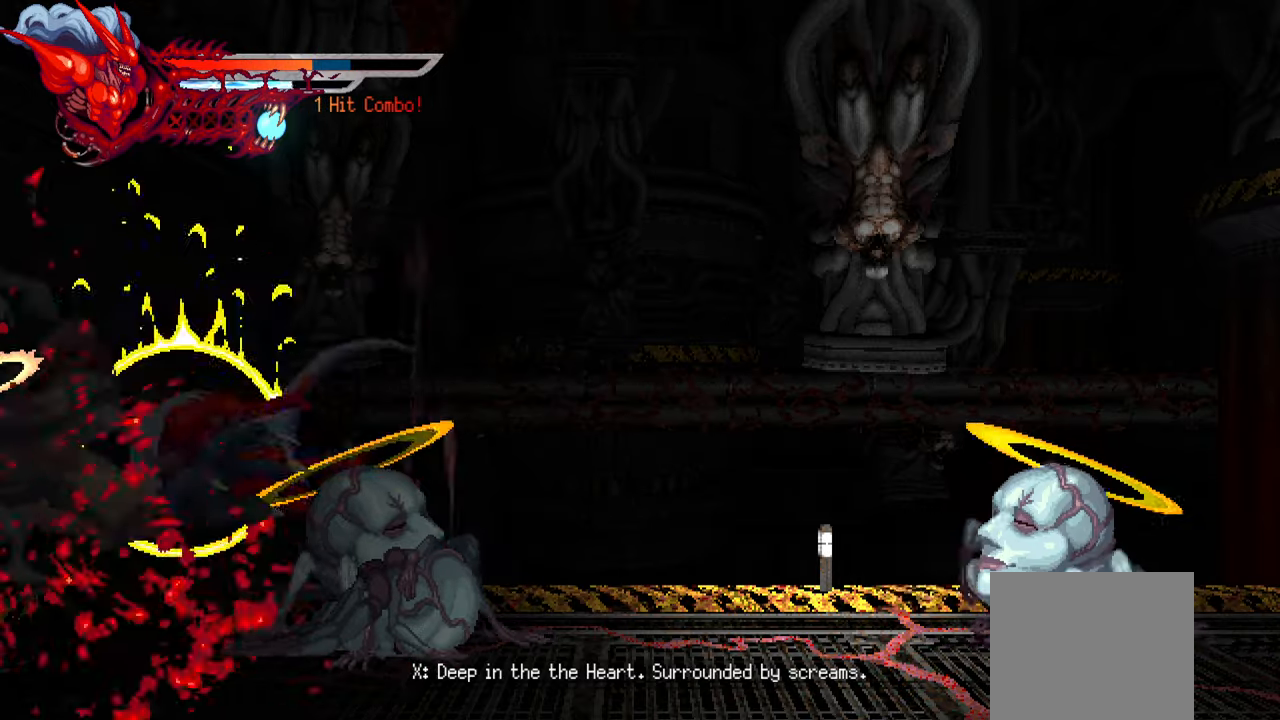
{"buttons": ["DPAD_RIGHT"], "right_stick": "center", "events": [[33, "TRIANGLE", "up"], [66, "DPAD_LEFT", "up"], [66, "TRIANGLE", "down"], [166, "DPAD_RIGHT", "down"], [166, "TRIANGLE", "up"], [183, "L1", "down"], [366, "L1", "up"], [366, "SQUARE", "down"], [466, "SQUARE", "up"]]}
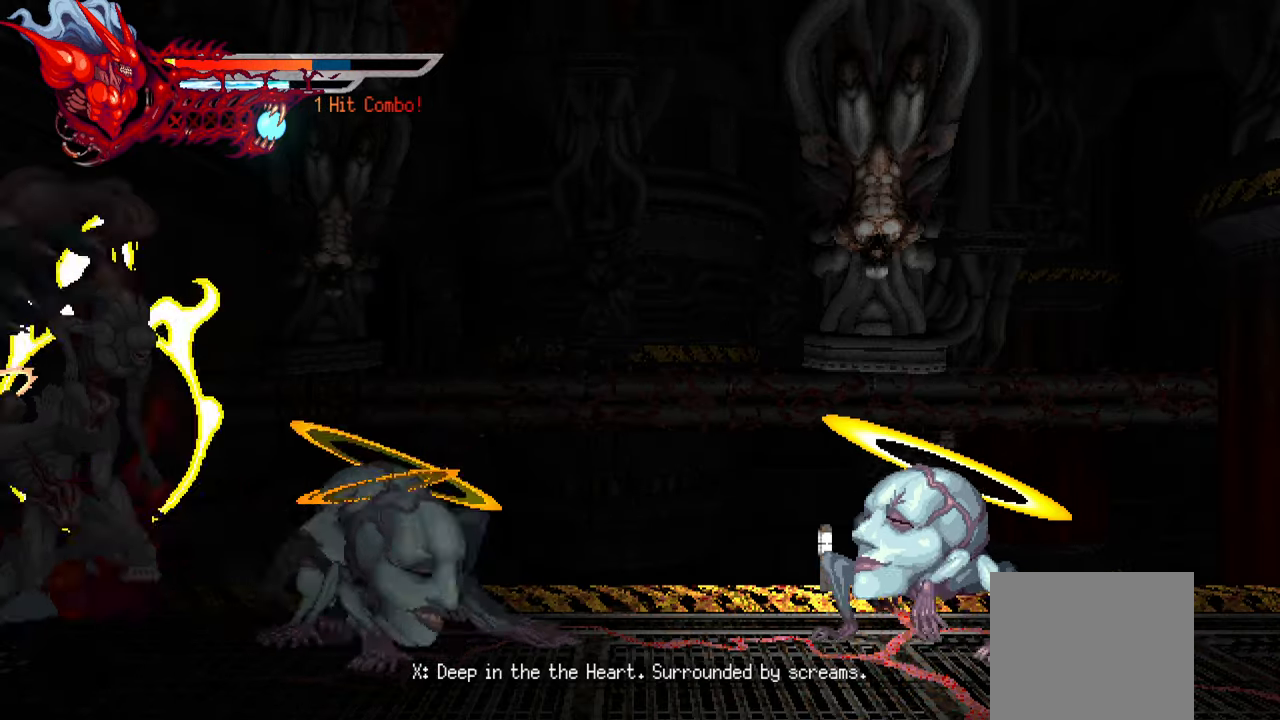
{"buttons": [], "right_stick": "center", "events": [[66, "SQUARE", "down"], [183, "SQUARE", "up"], [450, "DPAD_RIGHT", "up"]]}
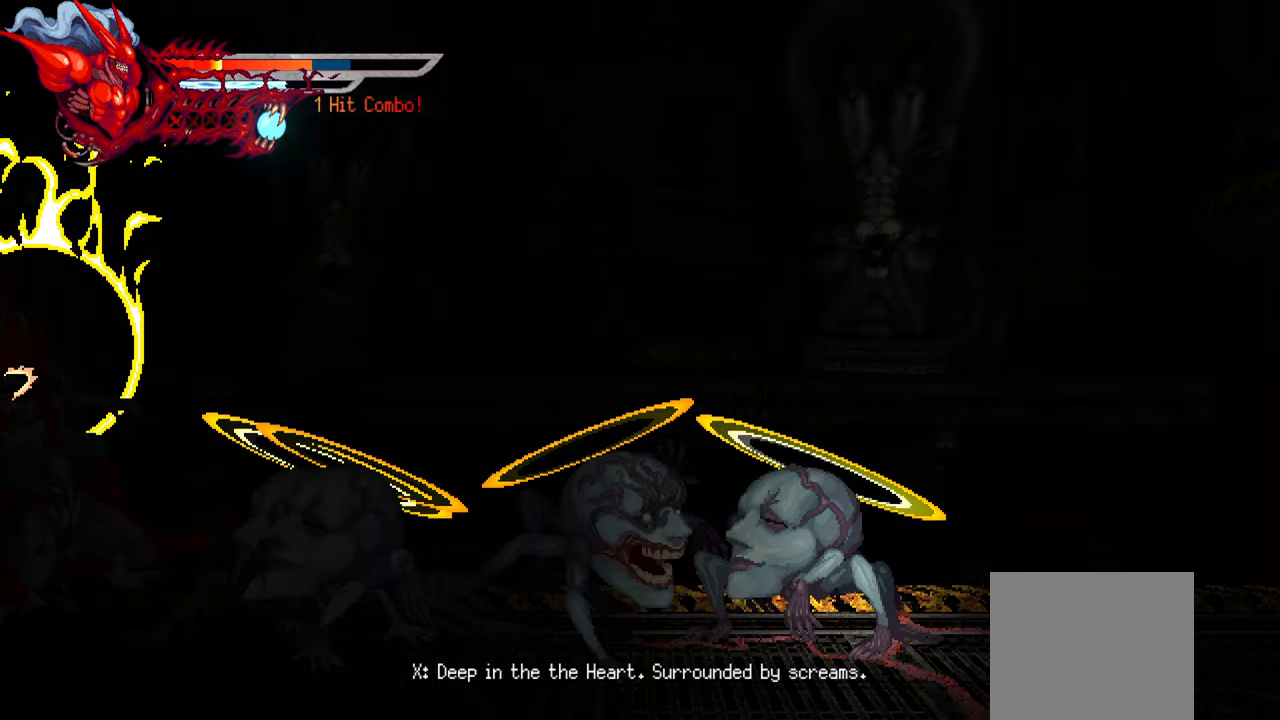
{"buttons": [], "right_stick": "center", "events": [[16, "CROSS", "down"], [116, "CROSS", "up"], [200, "L3", "down"], [350, "L3", "up"]]}
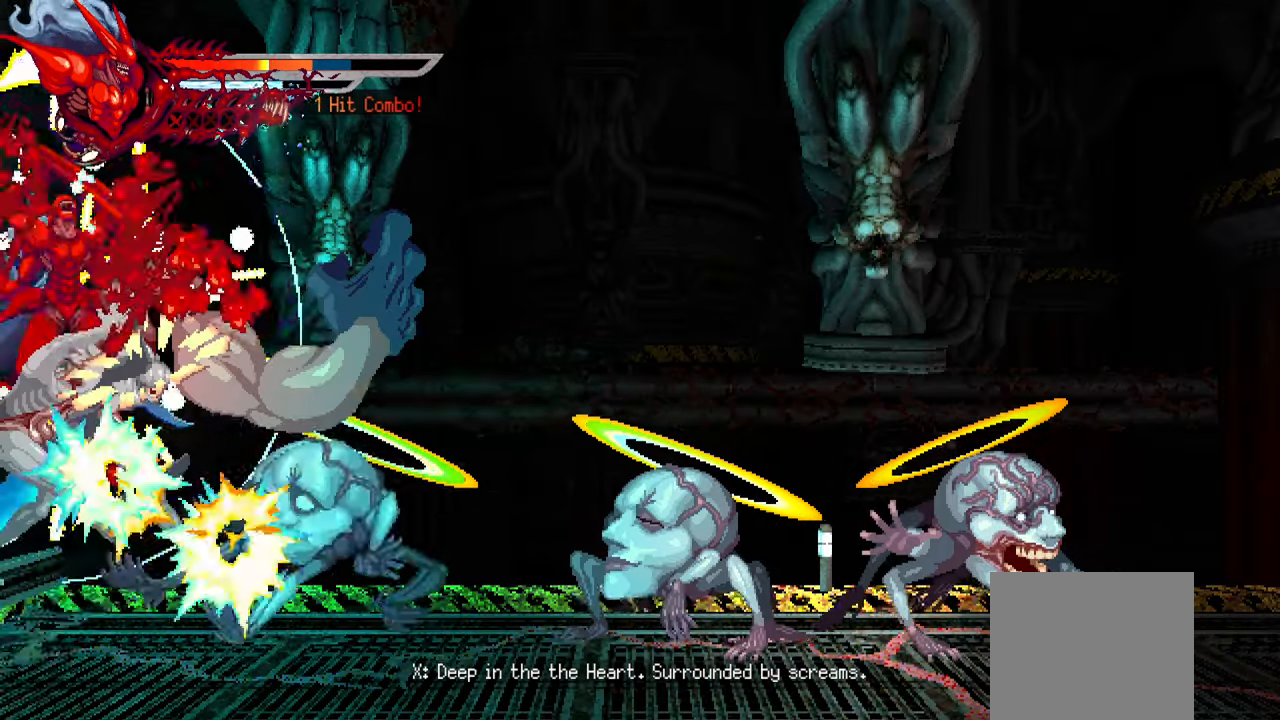
{"buttons": ["DPAD_RIGHT"], "right_stick": "center", "events": [[333, "DPAD_RIGHT", "down"], [416, "SQUARE", "down"], [483, "SQUARE", "up"]]}
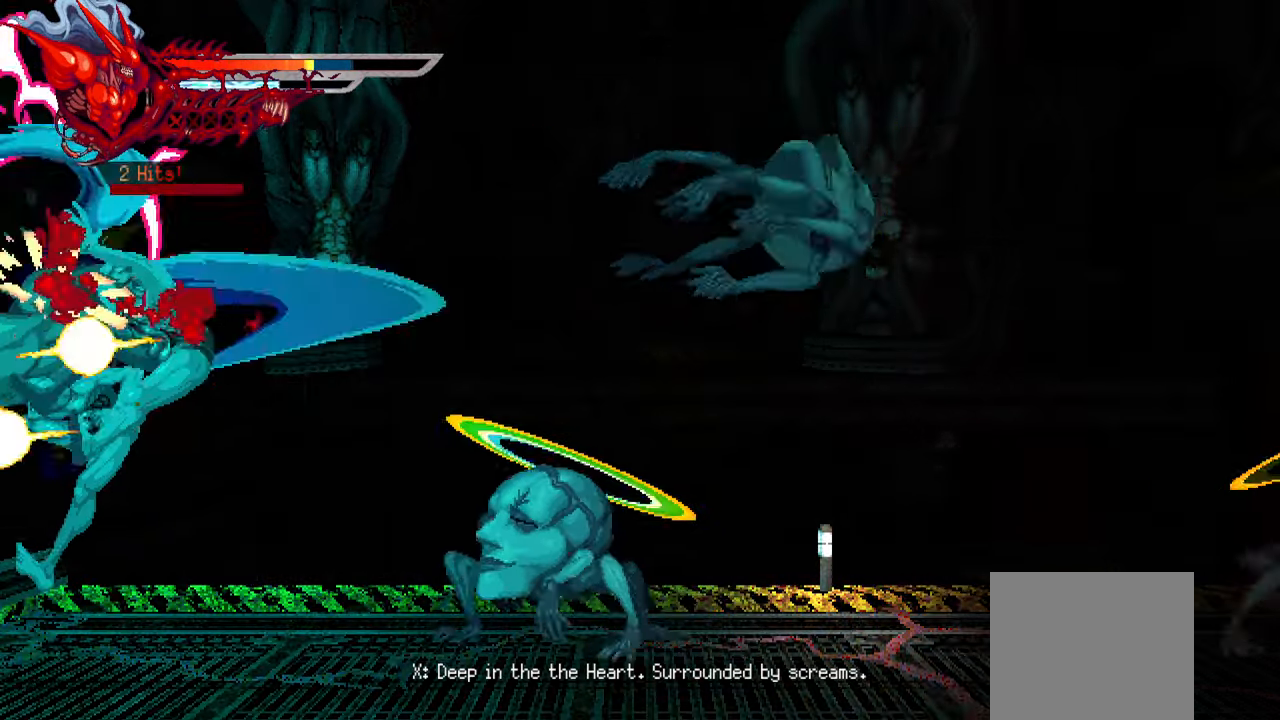
{"buttons": ["DPAD_RIGHT"], "right_stick": "center", "events": [[83, "SQUARE", "down"], [133, "SQUARE", "up"], [216, "SQUARE", "down"], [266, "SQUARE", "up"], [366, "SQUARE", "down"], [433, "SQUARE", "up"]]}
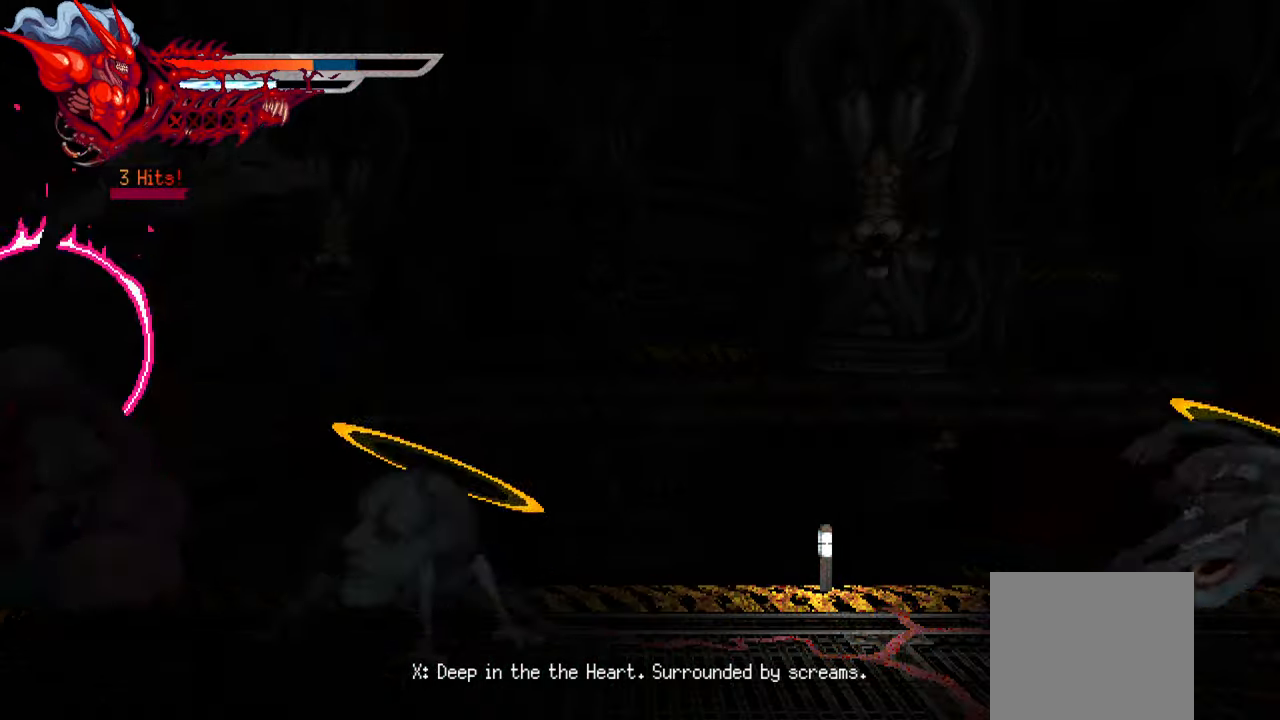
{"buttons": ["SQUARE", "DPAD_RIGHT"], "right_stick": "center", "events": [[16, "SQUARE", "down"], [66, "SQUARE", "up"], [166, "SQUARE", "down"], [216, "SQUARE", "up"], [316, "SQUARE", "down"], [383, "SQUARE", "up"], [450, "SQUARE", "down"]]}
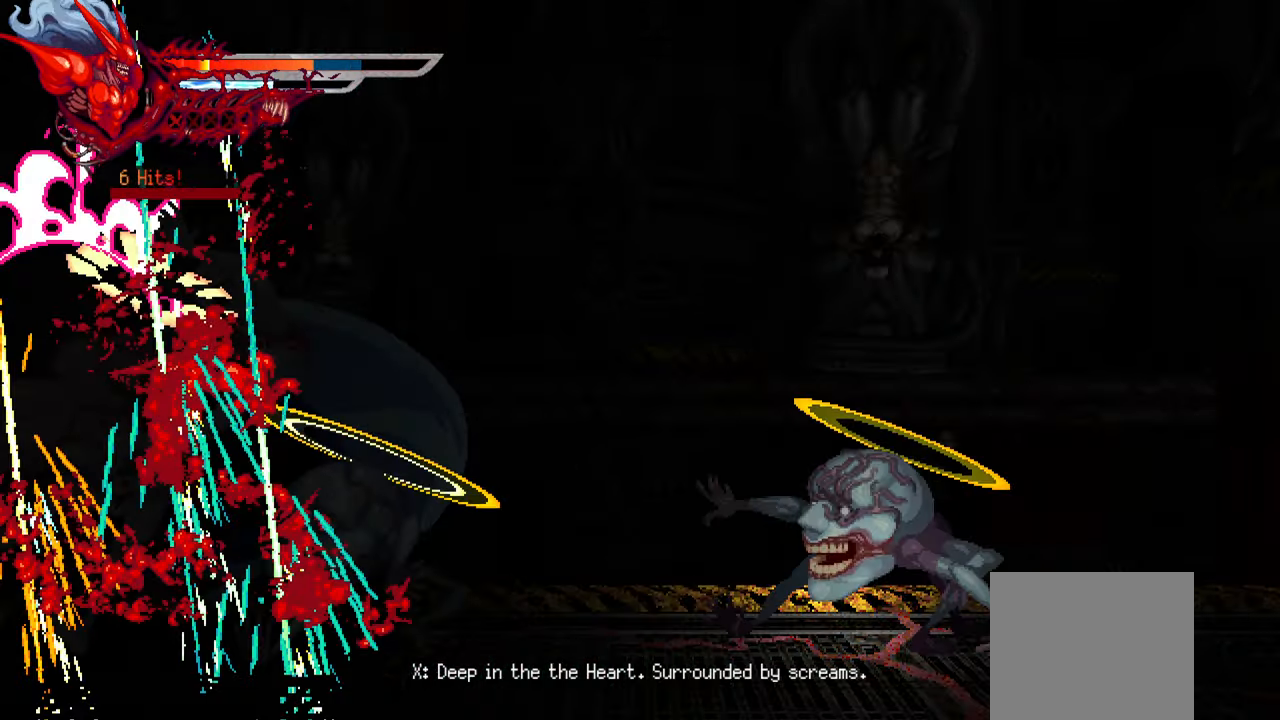
{"buttons": ["DPAD_RIGHT"], "right_stick": "center", "events": [[33, "SQUARE", "up"], [83, "SQUARE", "down"], [183, "SQUARE", "up"]]}
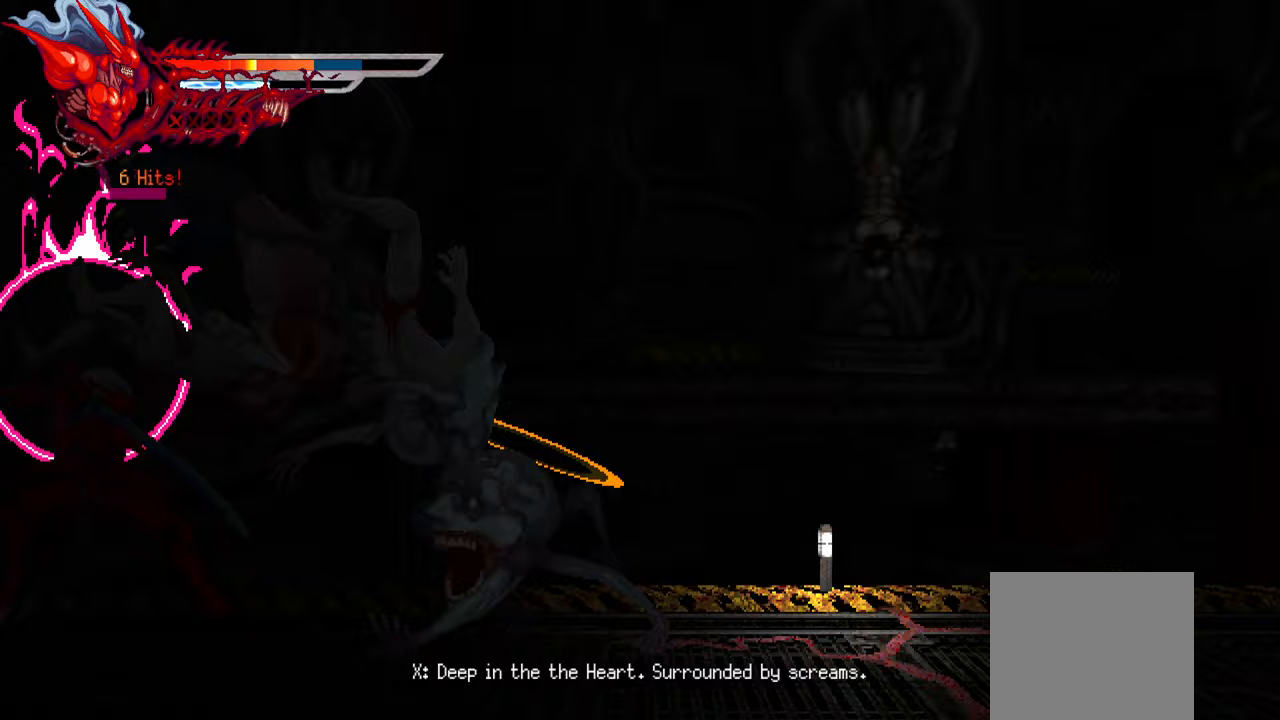
{"buttons": ["SQUARE", "DPAD_RIGHT"], "right_stick": "center", "events": [[17, "SQUARE", "down"], [117, "SQUARE", "up"], [167, "SQUARE", "down"], [250, "SQUARE", "up"], [300, "SQUARE", "down"], [400, "SQUARE", "up"], [467, "SQUARE", "down"]]}
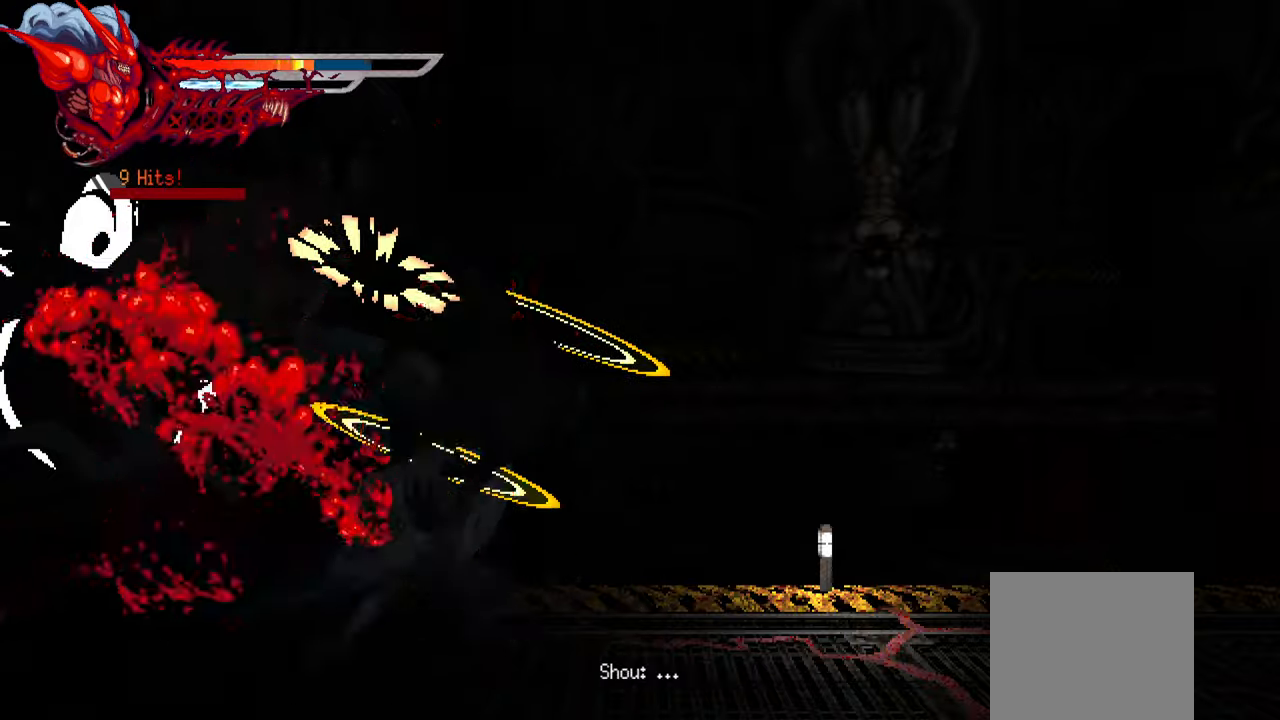
{"buttons": ["DPAD_RIGHT"], "right_stick": "center", "events": [[33, "SQUARE", "up"], [100, "SQUARE", "down"], [150, "L1", "down"], [200, "SQUARE", "up"], [333, "L1", "up"]]}
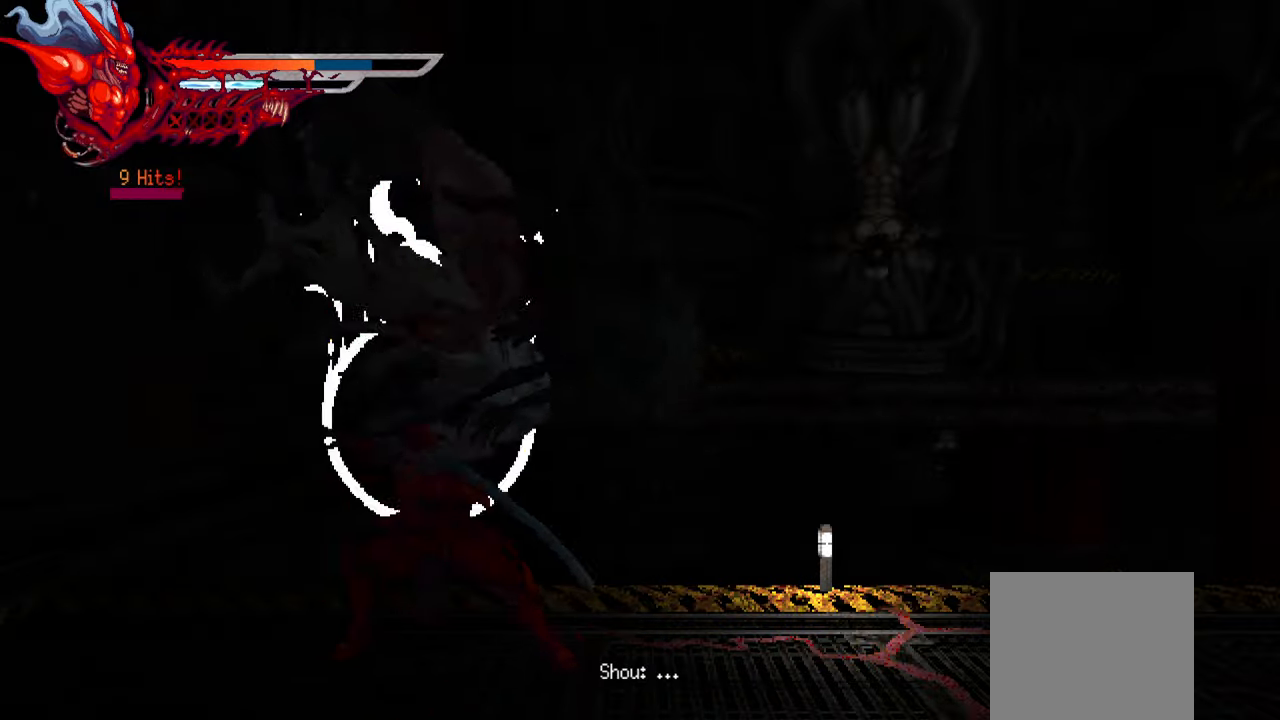
{"buttons": ["DPAD_RIGHT"], "right_stick": "center", "events": [[67, "SQUARE", "down"], [183, "SQUARE", "up"], [233, "SQUARE", "down"], [317, "SQUARE", "up"], [383, "SQUARE", "down"], [483, "SQUARE", "up"]]}
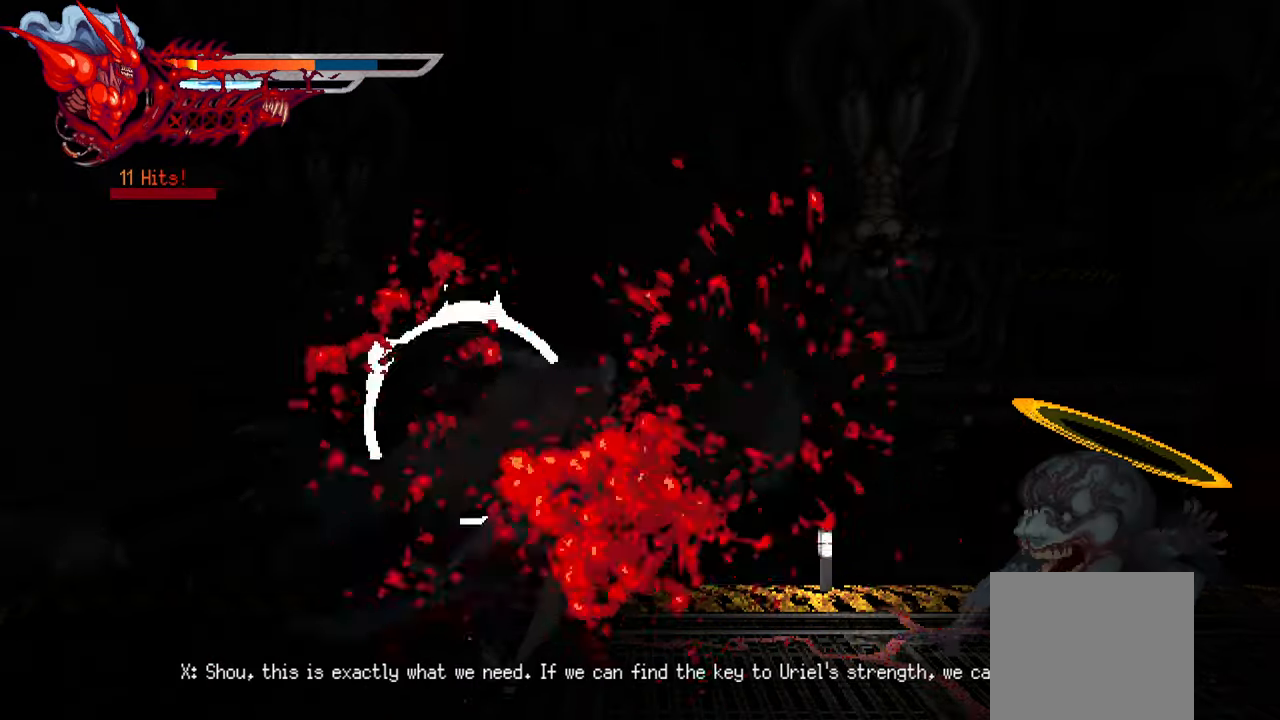
{"buttons": ["DPAD_RIGHT"], "right_stick": "center", "events": [[50, "SQUARE", "down"], [100, "SQUARE", "up"], [167, "SQUARE", "down"], [233, "L1", "down"], [283, "SQUARE", "up"], [367, "L1", "up"]]}